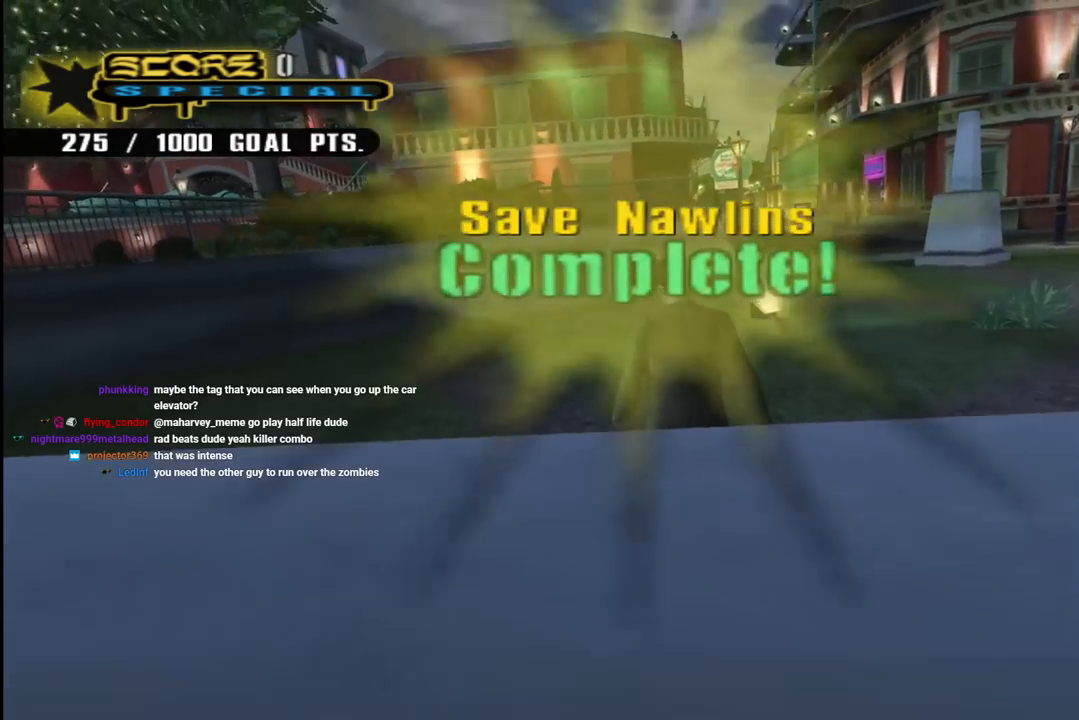
Gameplay with a controller (PlayStation layout); each line is a JSON object with the inputs held at the frame after it. "events" lists button and stick changes between this image and that frame as [ms after this image, input, new state], when the widget could be followed in between. Not read: L1.
{"buttons": ["CROSS"], "left_stick": "center", "right_stick": "center", "events": [[117, "CROSS", "down"]]}
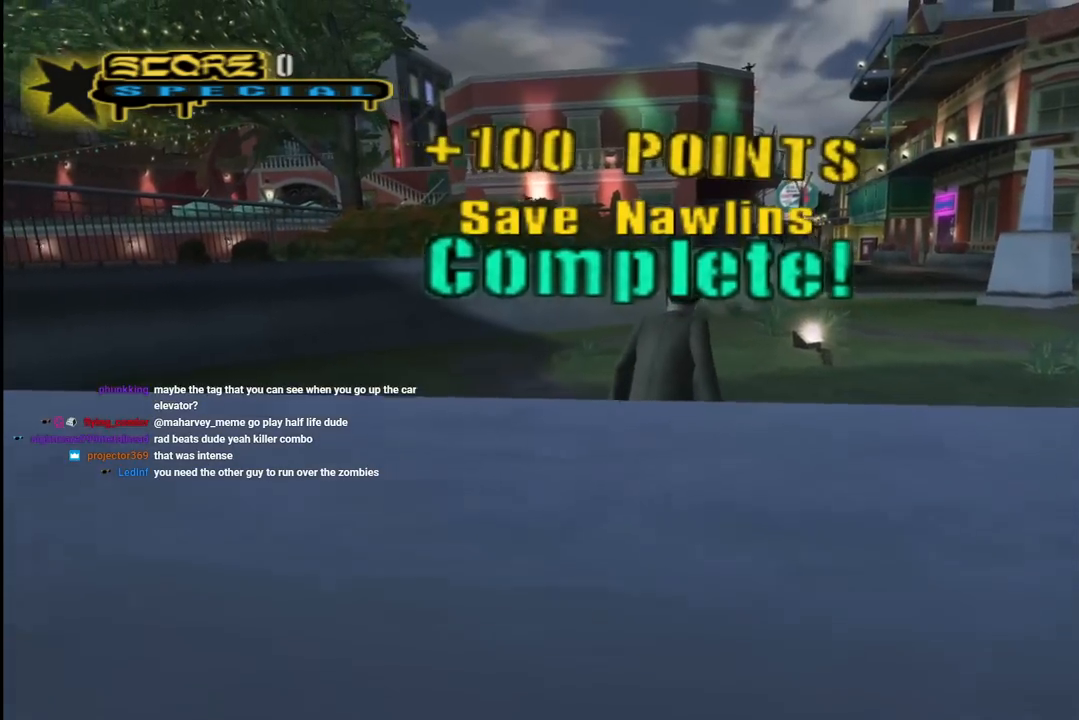
{"buttons": ["CROSS", "DPAD_RIGHT"], "left_stick": "center", "right_stick": "center", "events": [[333, "DPAD_RIGHT", "down"]]}
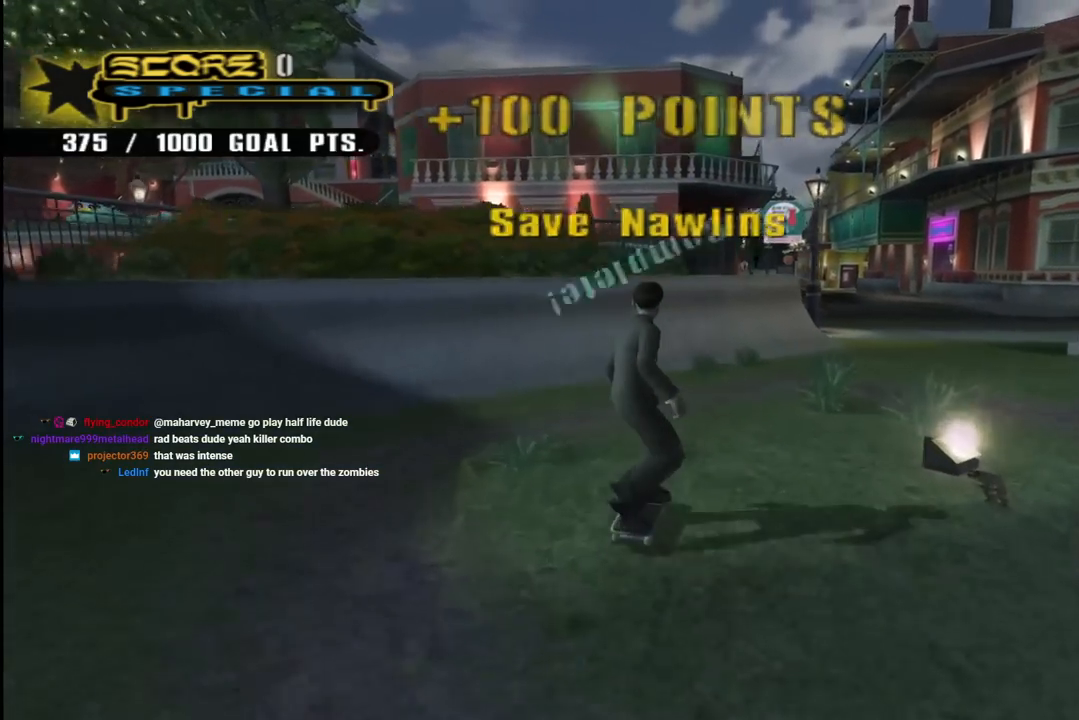
{"buttons": ["CROSS", "DPAD_DOWN", "DPAD_LEFT"], "left_stick": "center", "right_stick": "center", "events": [[150, "DPAD_RIGHT", "up"], [300, "DPAD_RIGHT", "down"], [383, "DPAD_RIGHT", "up"], [483, "DPAD_DOWN", "down"], [483, "DPAD_LEFT", "down"]]}
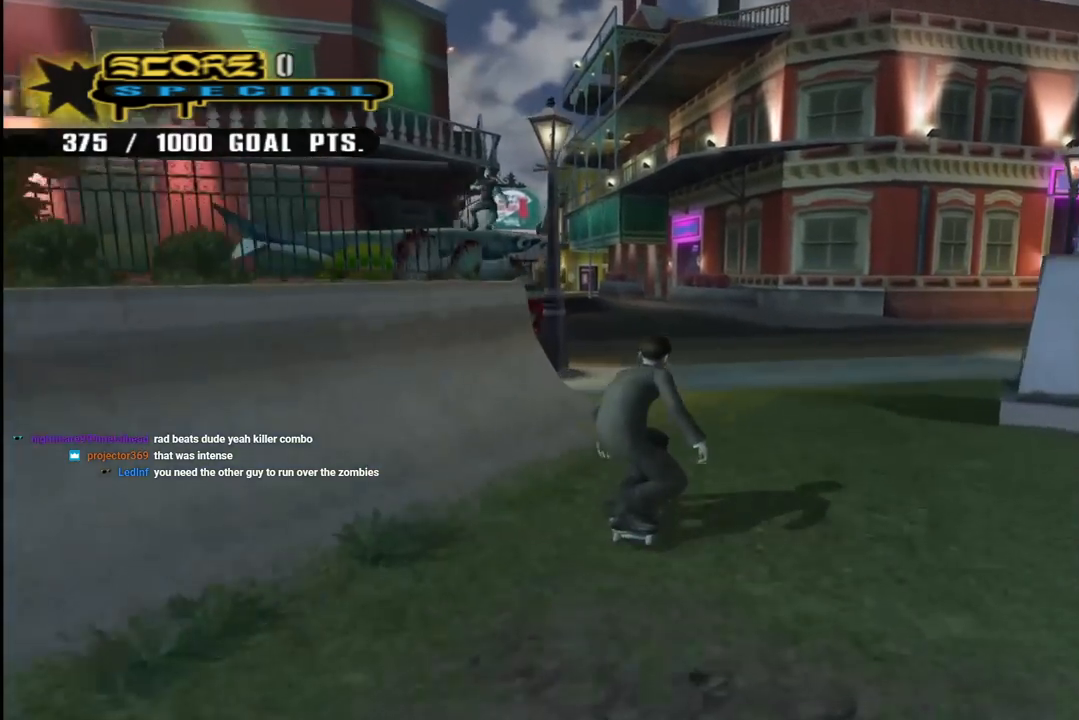
{"buttons": ["CROSS"], "left_stick": "center", "right_stick": "center", "events": [[17, "CROSS", "up"], [17, "SQUARE", "down"], [117, "SQUARE", "up"], [167, "DPAD_DOWN", "up"], [183, "SQUARE", "down"], [233, "DPAD_LEFT", "up"], [367, "SQUARE", "up"], [383, "CROSS", "down"]]}
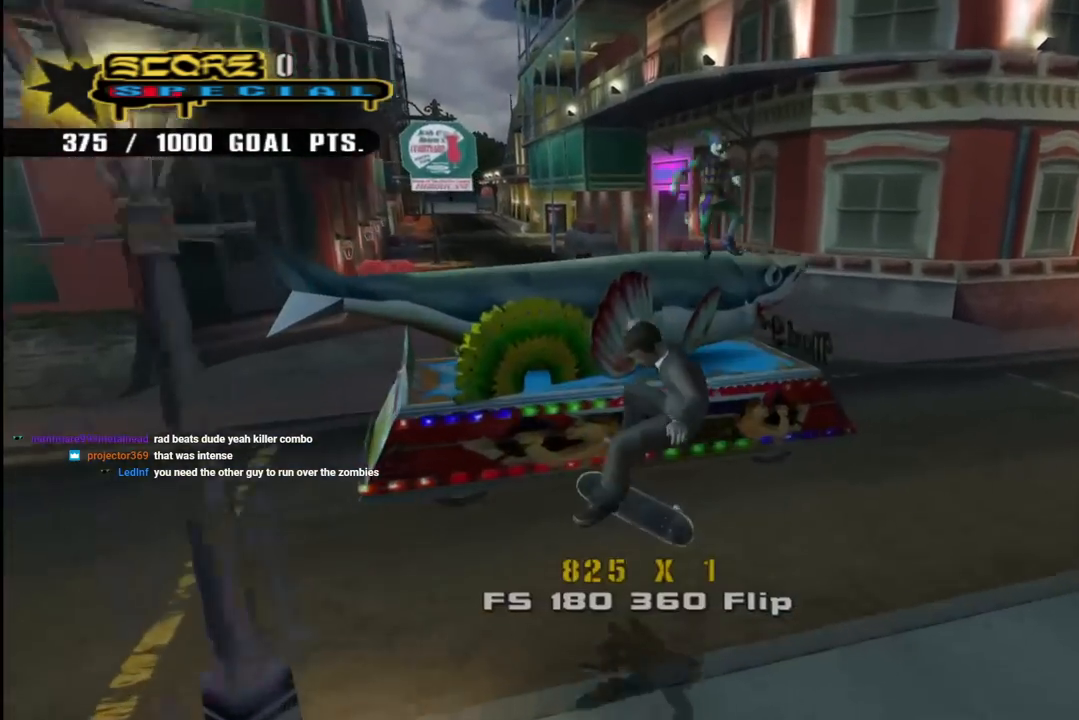
{"buttons": ["CROSS", "DPAD_RIGHT"], "left_stick": "center", "right_stick": "center", "events": [[167, "DPAD_DOWN", "down"], [400, "DPAD_RIGHT", "down"], [450, "DPAD_DOWN", "up"]]}
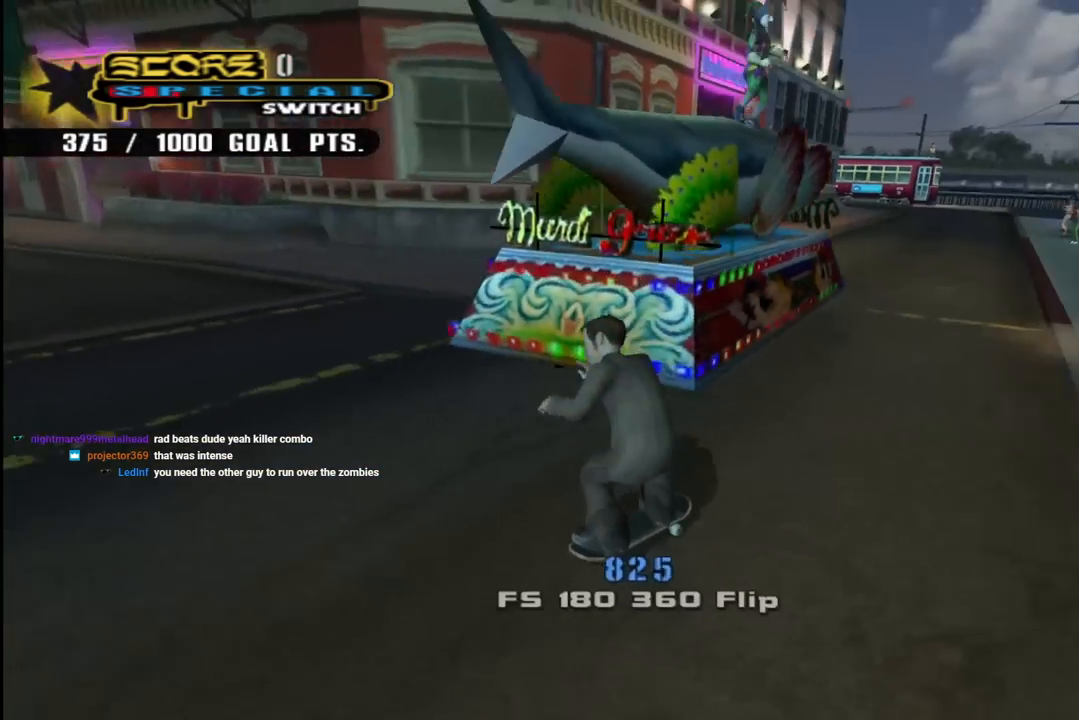
{"buttons": ["CROSS"], "left_stick": "center", "right_stick": "center", "events": [[83, "DPAD_RIGHT", "up"], [183, "DPAD_LEFT", "down"], [183, "DPAD_UP", "down"], [467, "DPAD_LEFT", "up"], [467, "DPAD_UP", "up"]]}
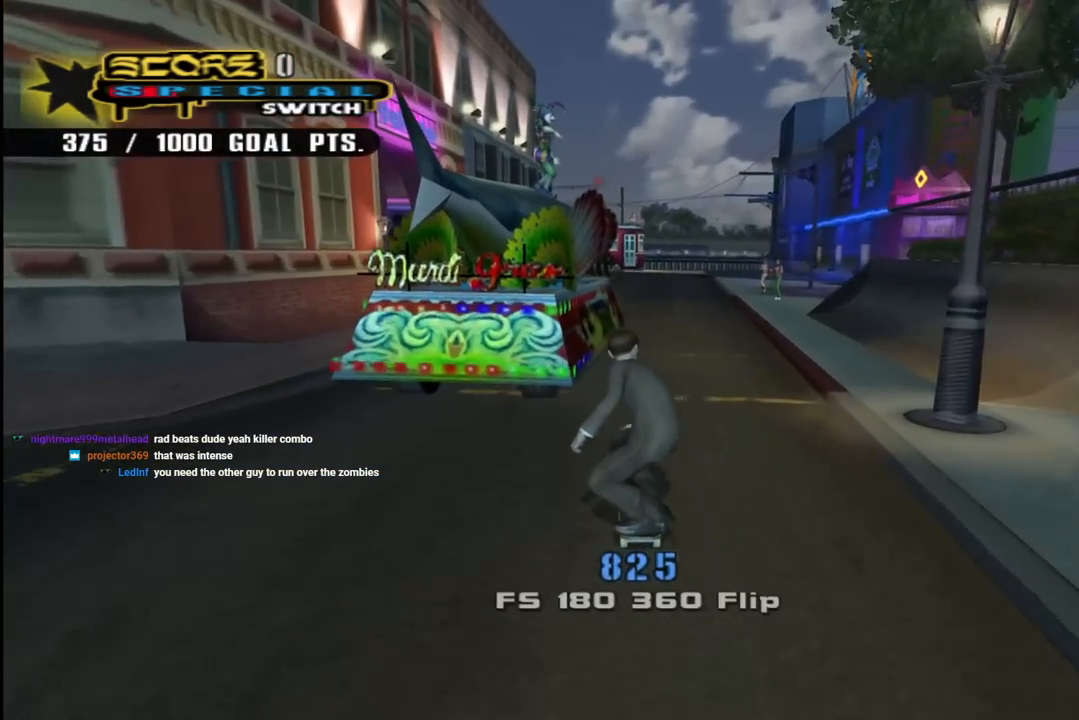
{"buttons": ["CROSS"], "left_stick": "center", "right_stick": "center", "events": [[33, "DPAD_UP", "down"], [167, "DPAD_UP", "up"], [200, "DPAD_UP", "down"], [367, "DPAD_UP", "up"]]}
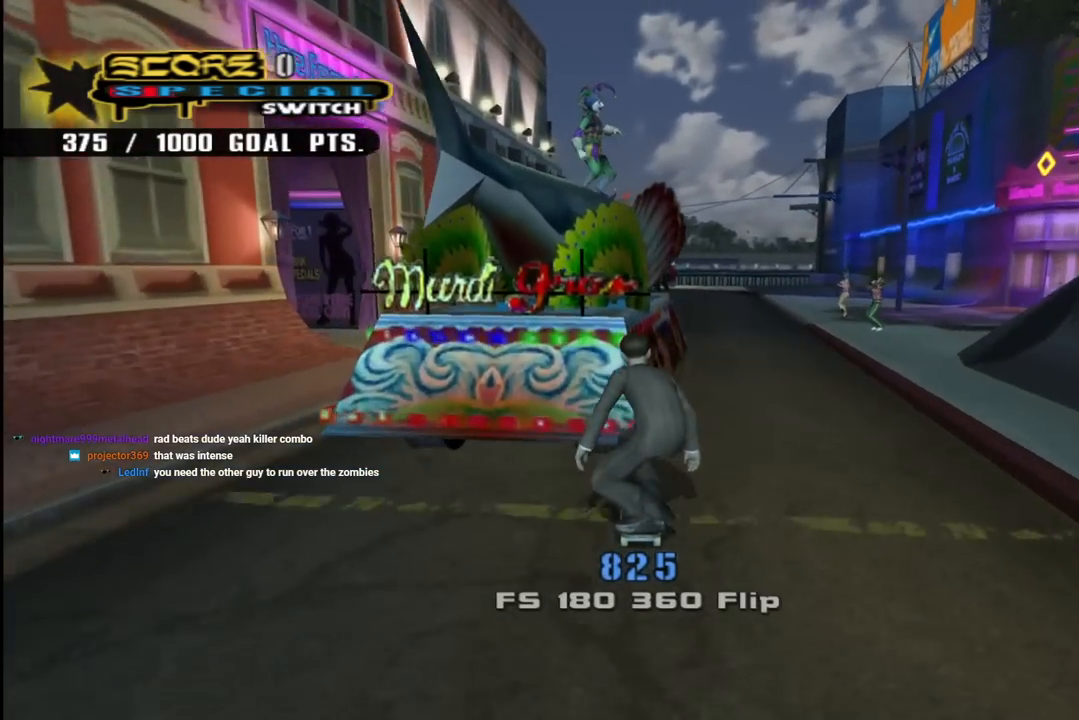
{"buttons": ["CROSS"], "left_stick": "center", "right_stick": "center", "events": [[83, "CROSS", "up"], [167, "CROSS", "down"]]}
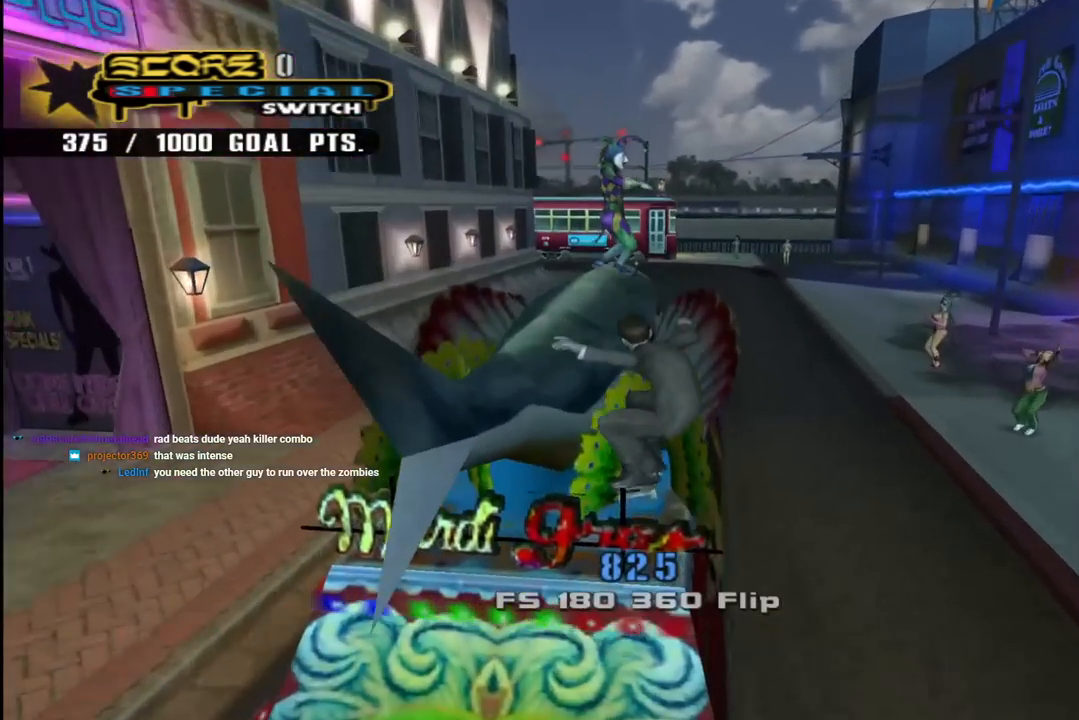
{"buttons": ["CROSS", "R1", "DPAD_UP", "DPAD_LEFT"], "left_stick": "center", "right_stick": "center", "events": [[67, "DPAD_UP", "down"], [150, "CROSS", "up"], [200, "CROSS", "down"], [250, "R1", "down"], [400, "DPAD_LEFT", "down"]]}
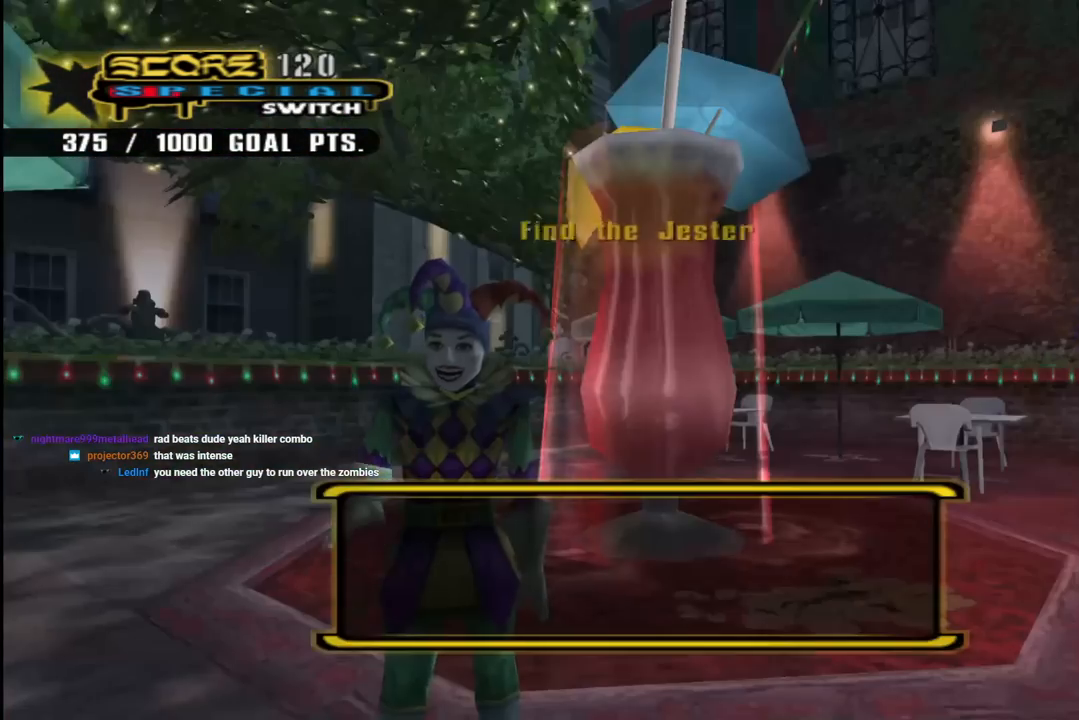
{"buttons": [], "left_stick": "center", "right_stick": "center", "events": [[17, "DPAD_UP", "up"], [50, "DPAD_DOWN", "down"], [117, "DPAD_DOWN", "up"], [167, "DPAD_LEFT", "up"], [183, "R1", "up"], [317, "CROSS", "up"]]}
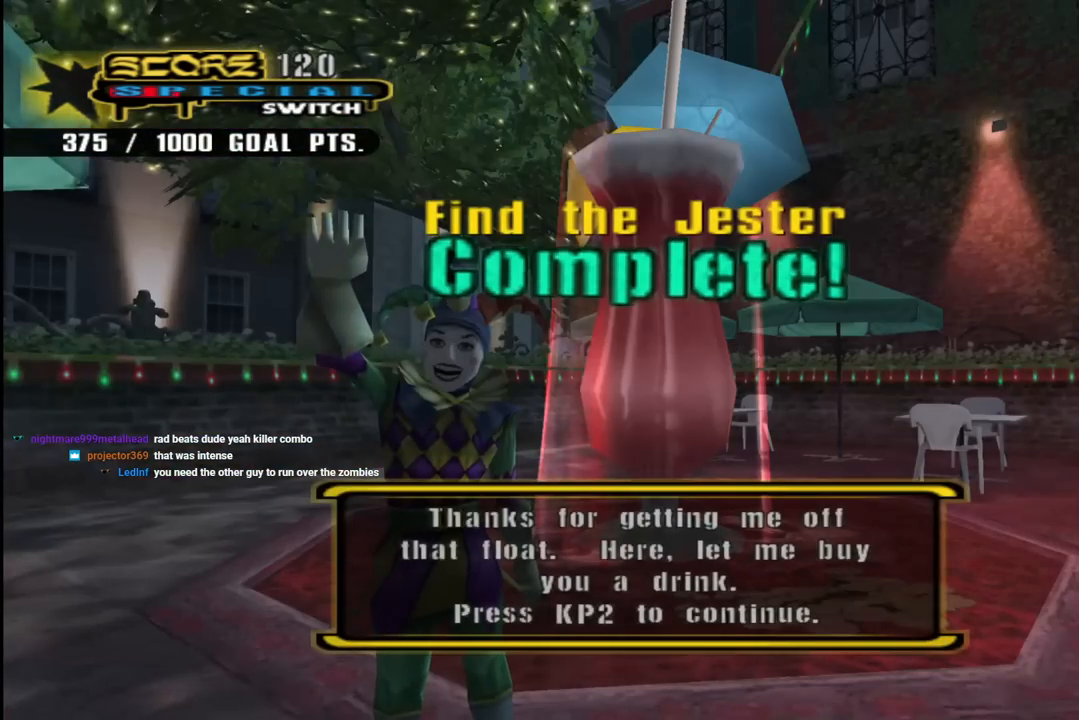
{"buttons": [], "left_stick": "center", "right_stick": "center", "events": []}
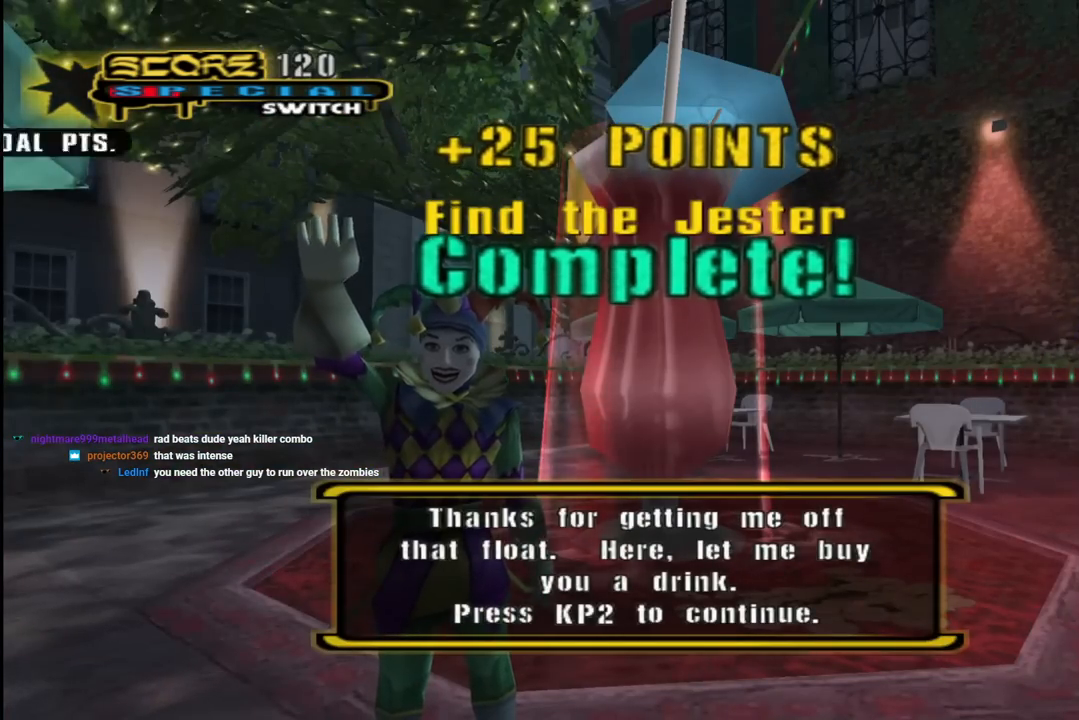
{"buttons": [], "left_stick": "center", "right_stick": "center", "events": [[267, "CROSS", "down"], [467, "CROSS", "up"]]}
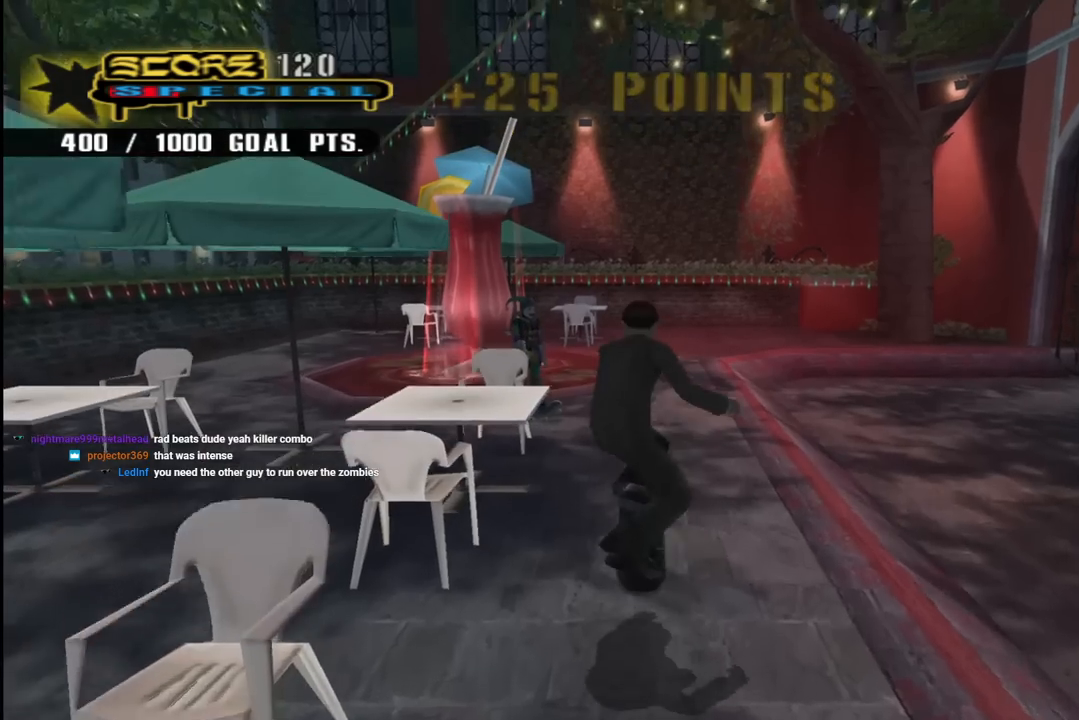
{"buttons": ["CROSS"], "left_stick": "center", "right_stick": "center", "events": [[300, "CROSS", "down"]]}
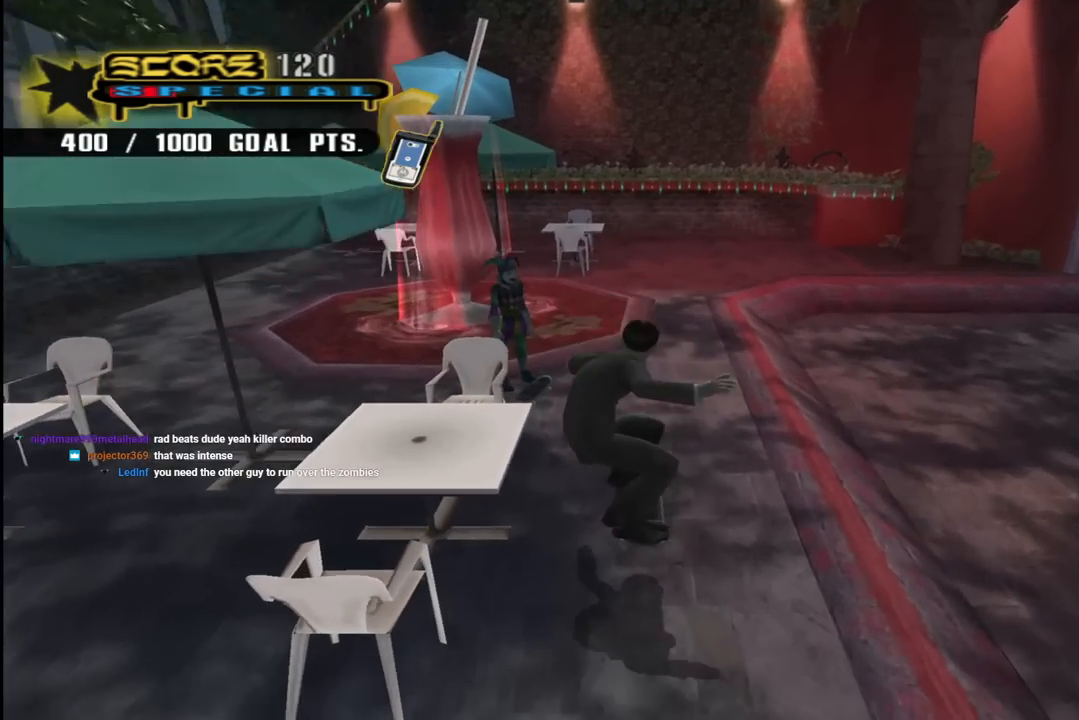
{"buttons": ["CROSS", "CIRCLE", "DPAD_DOWN"], "left_stick": "center", "right_stick": "center", "events": [[167, "DPAD_LEFT", "down"], [167, "DPAD_UP", "down"], [317, "DPAD_LEFT", "up"], [317, "DPAD_UP", "up"], [450, "CIRCLE", "down"], [467, "DPAD_DOWN", "down"]]}
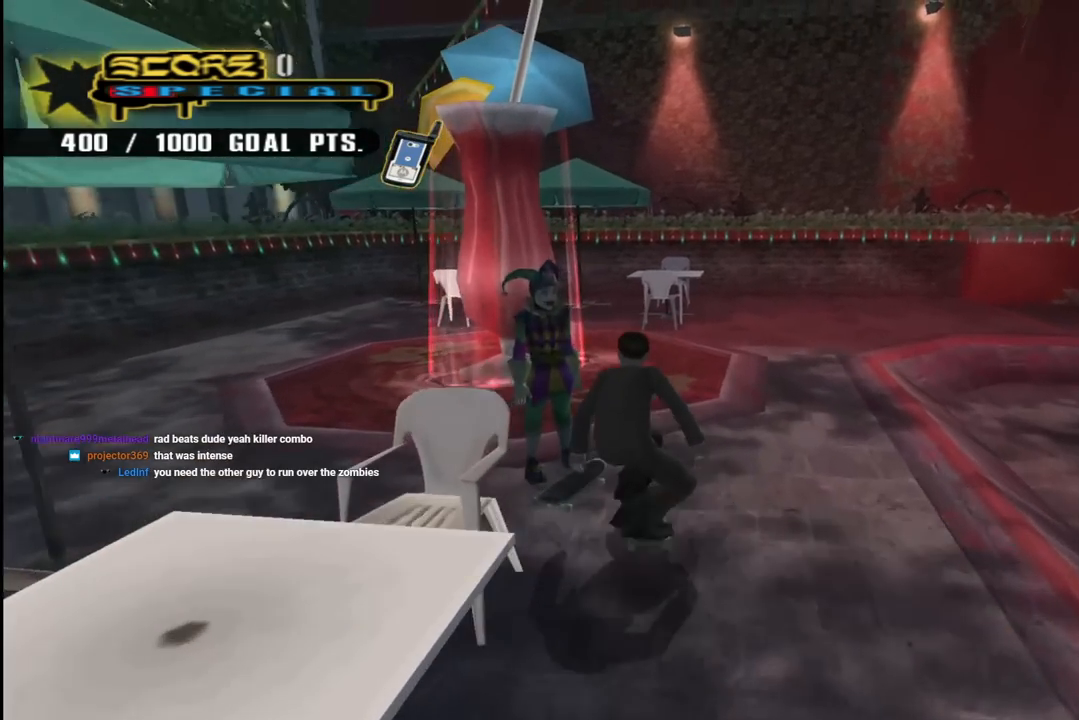
{"buttons": [], "left_stick": "center", "right_stick": "center", "events": [[133, "CIRCLE", "up"], [317, "DPAD_DOWN", "up"], [400, "CROSS", "up"]]}
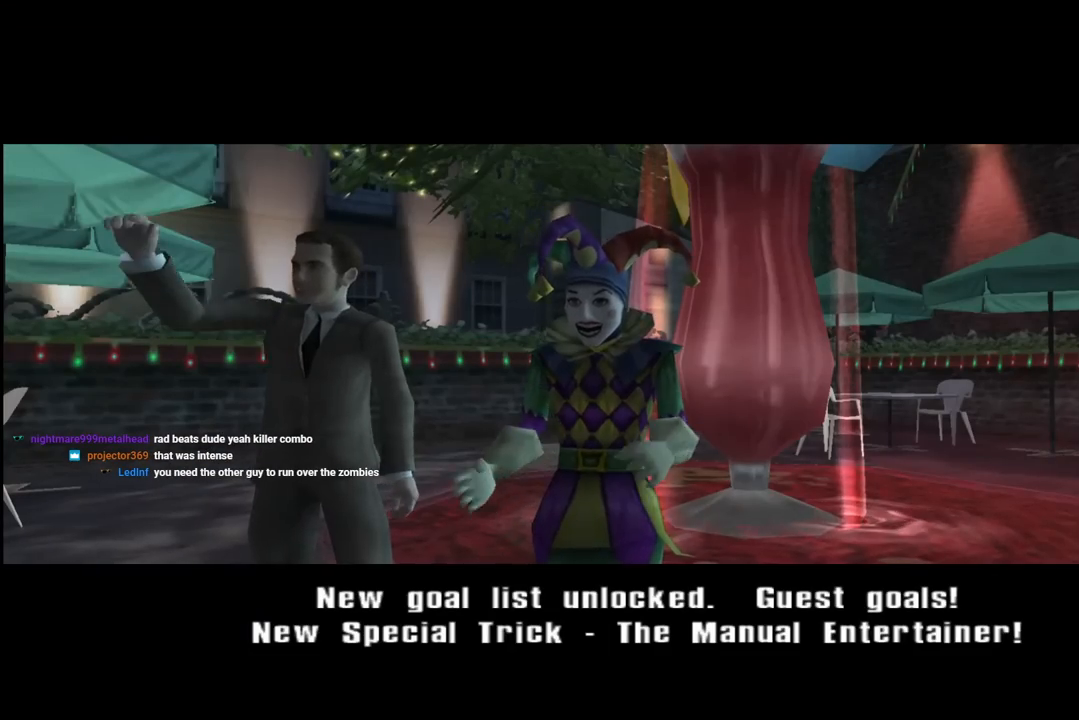
{"buttons": [], "left_stick": "center", "right_stick": "center", "events": []}
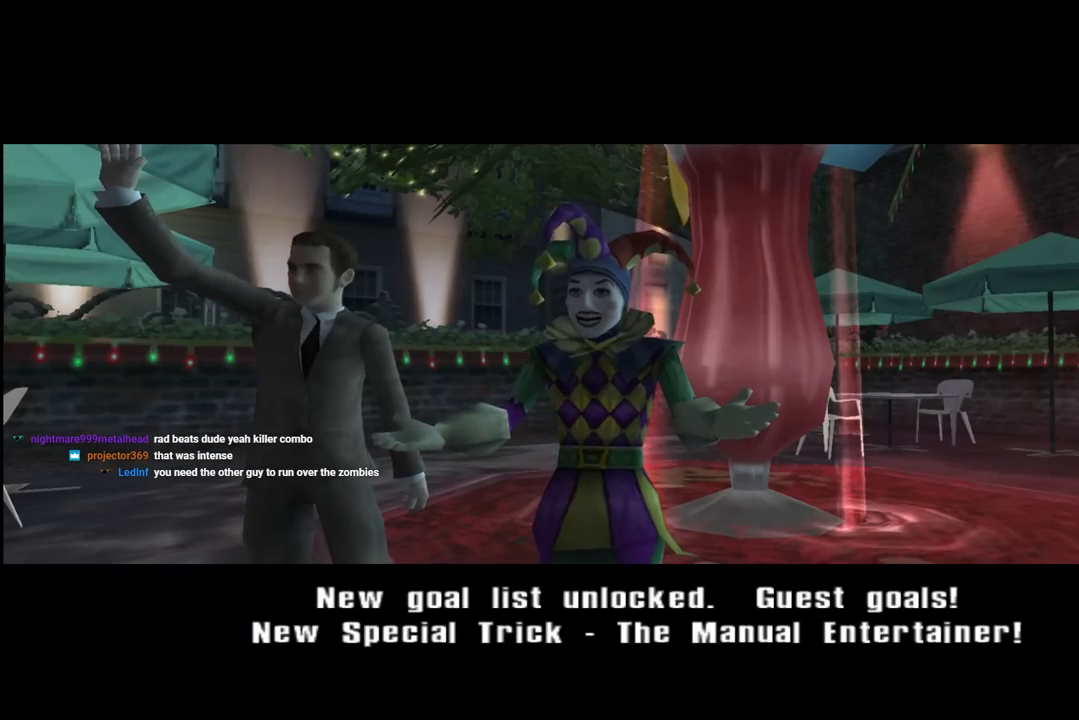
{"buttons": [], "left_stick": "center", "right_stick": "center", "events": [[50, "CROSS", "down"], [200, "CROSS", "up"]]}
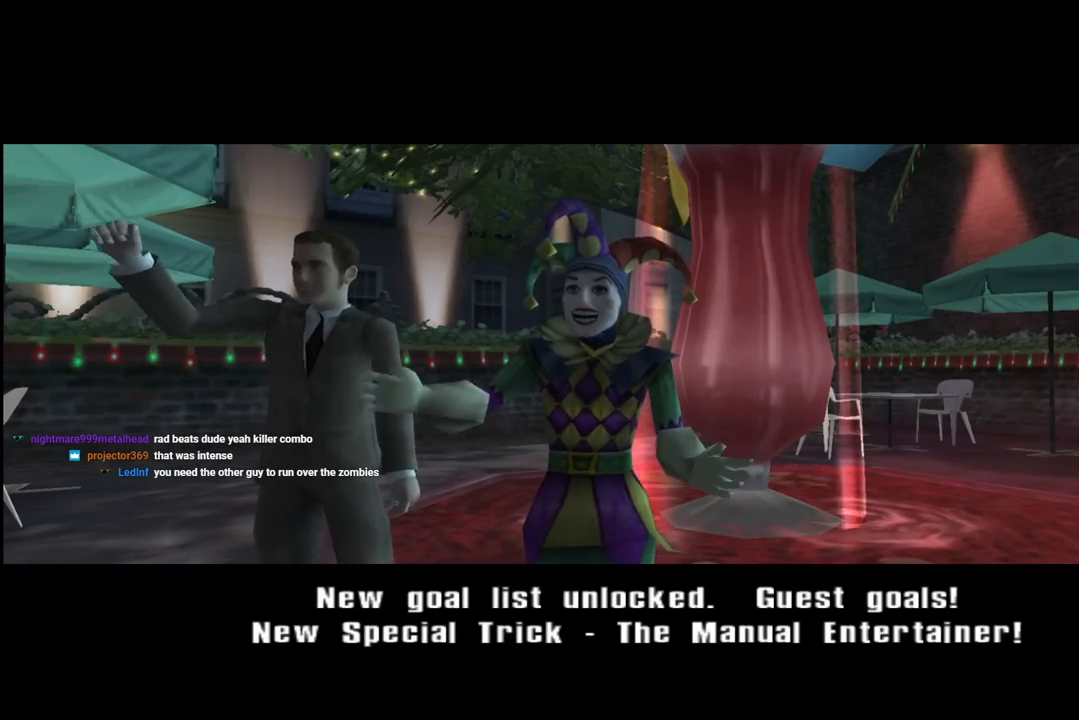
{"buttons": [], "left_stick": "center", "right_stick": "center", "events": [[83, "CROSS", "down"], [250, "CROSS", "up"]]}
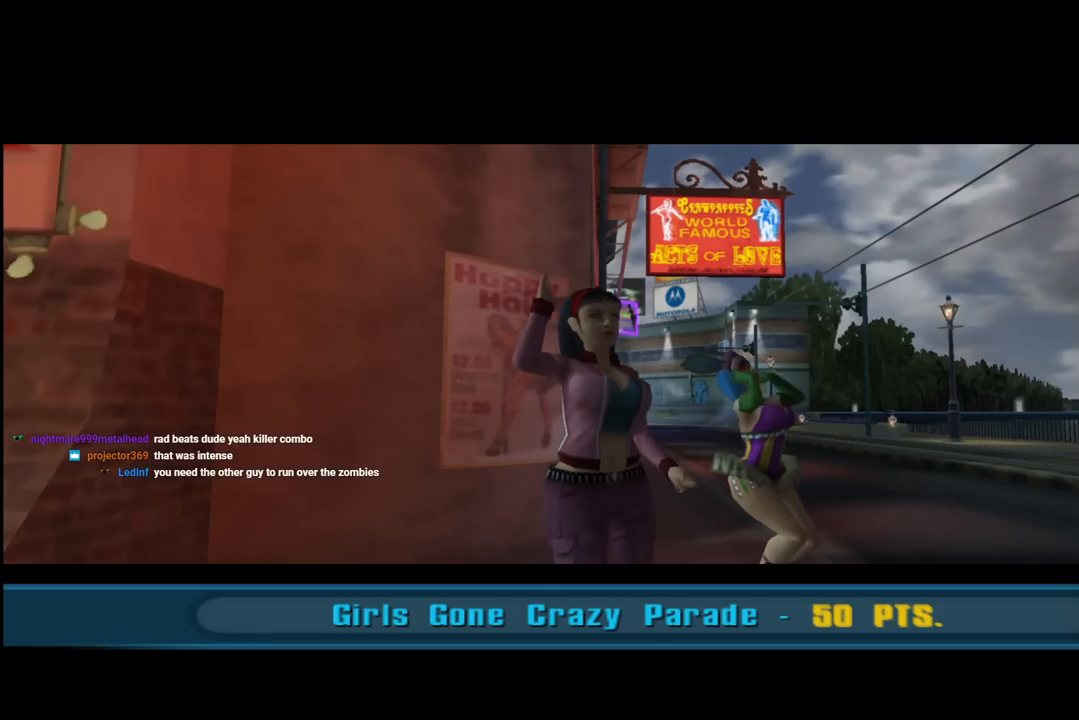
{"buttons": [], "left_stick": "center", "right_stick": "center", "events": []}
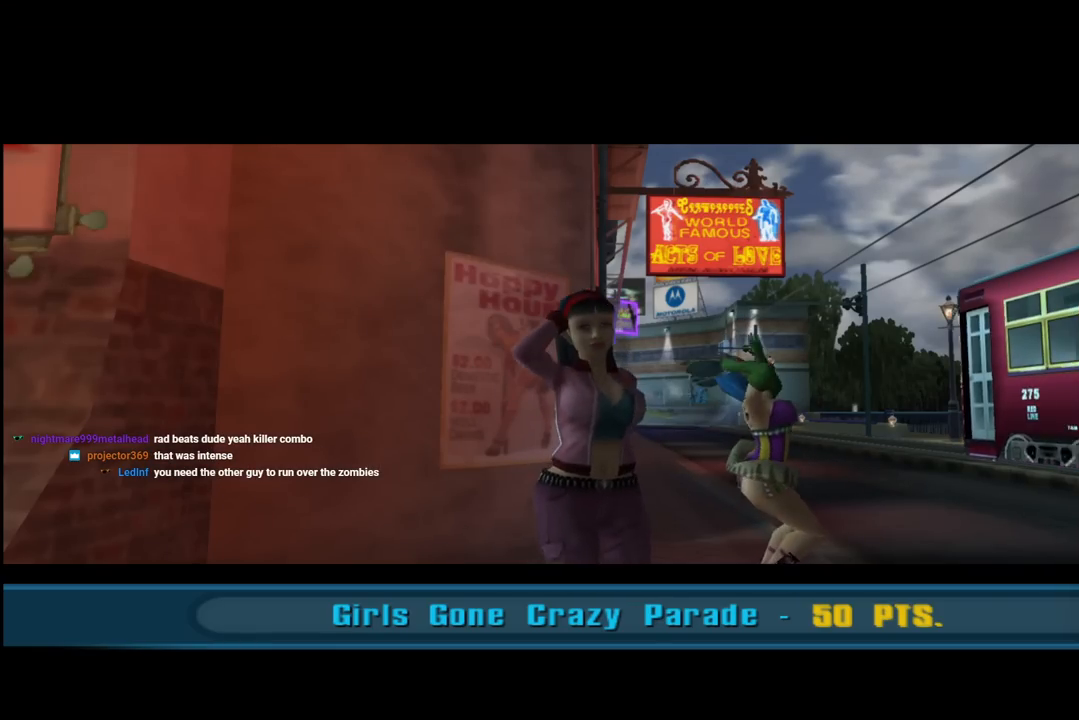
{"buttons": ["CROSS"], "left_stick": "center", "right_stick": "center", "events": [[450, "CROSS", "down"]]}
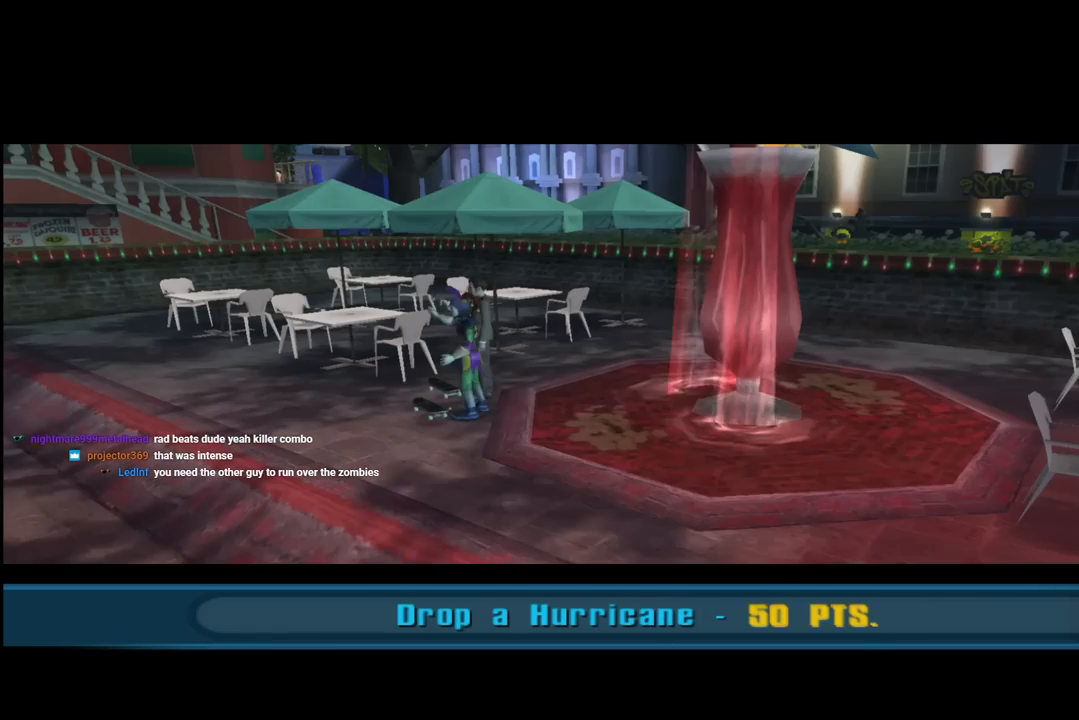
{"buttons": [], "left_stick": "center", "right_stick": "center", "events": [[117, "CROSS", "up"]]}
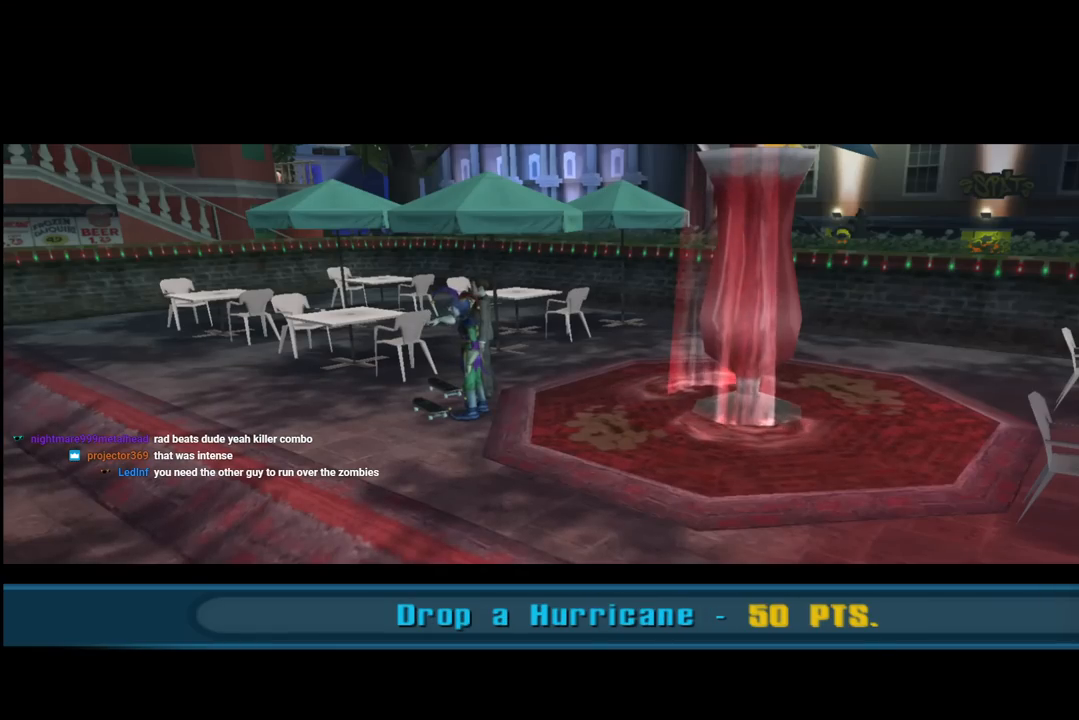
{"buttons": [], "left_stick": "center", "right_stick": "center", "events": [[267, "CROSS", "down"], [467, "CROSS", "up"]]}
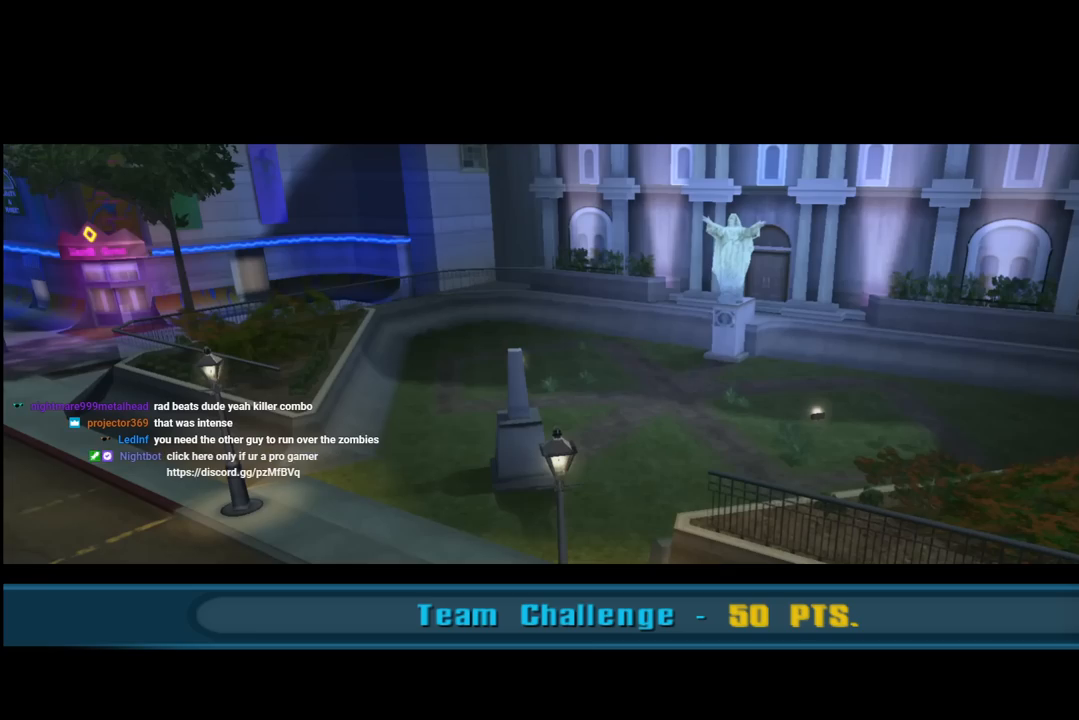
{"buttons": [], "left_stick": "center", "right_stick": "center", "events": []}
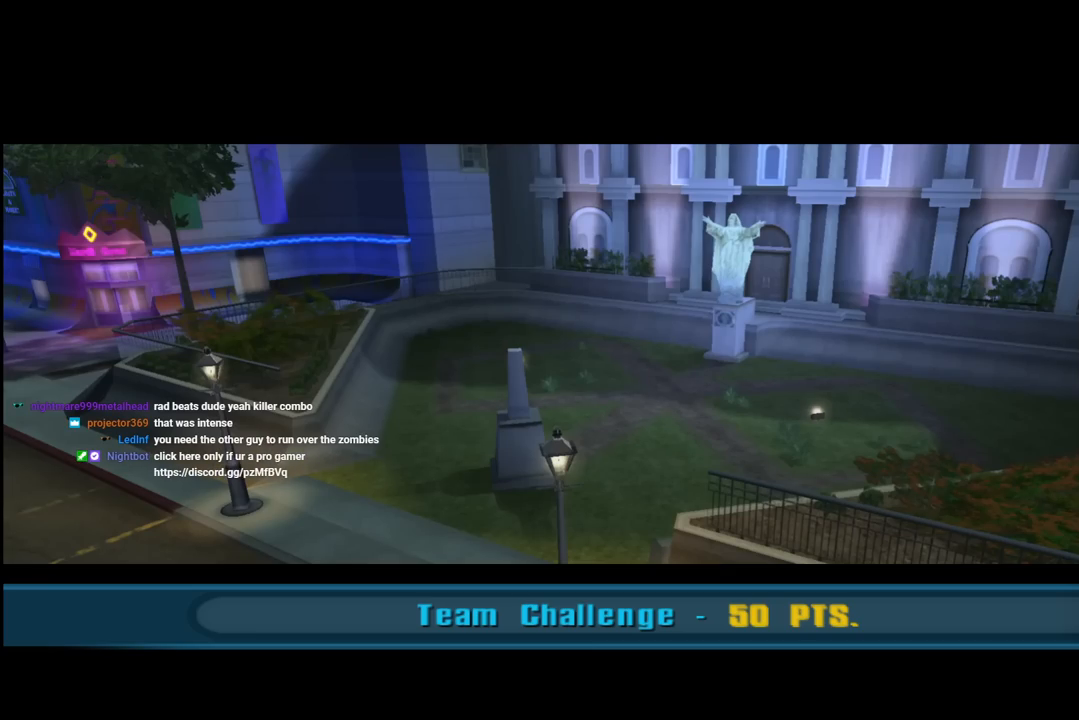
{"buttons": [], "left_stick": "center", "right_stick": "center", "events": []}
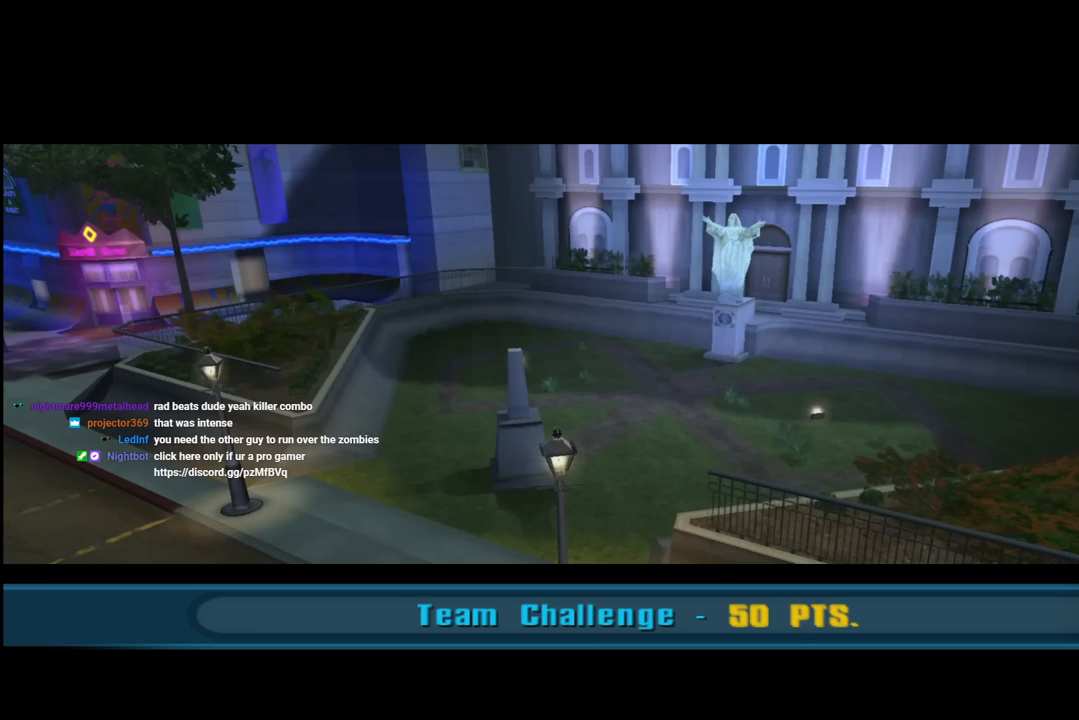
{"buttons": [], "left_stick": "center", "right_stick": "center", "events": [[67, "CROSS", "down"], [267, "CROSS", "up"]]}
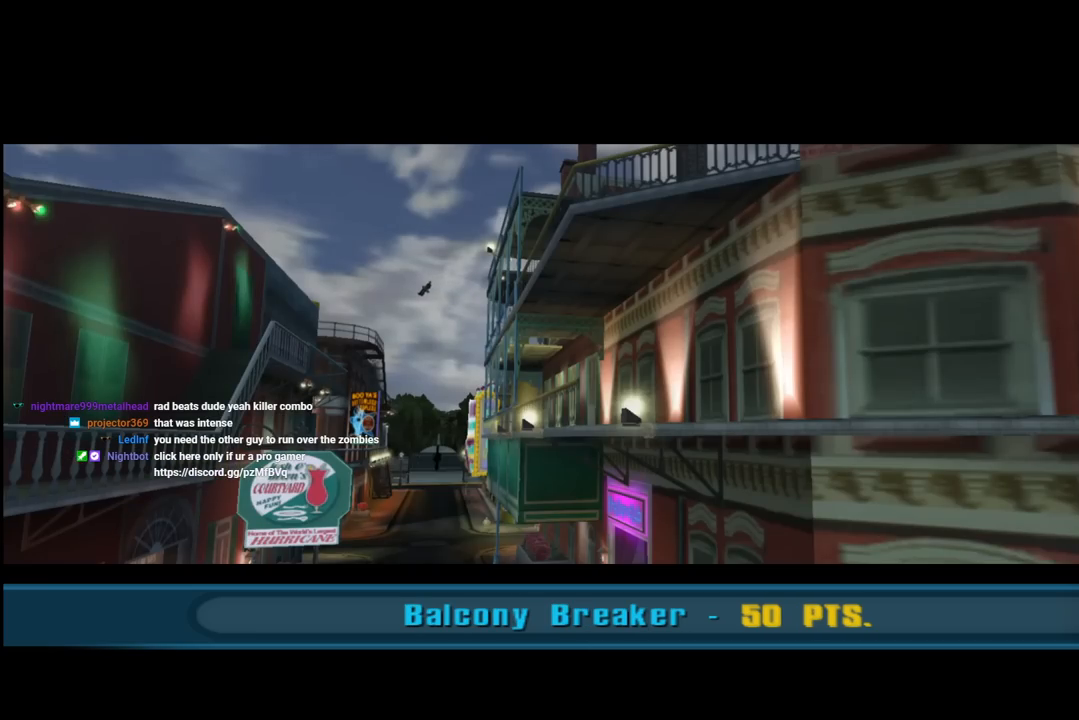
{"buttons": ["CROSS"], "left_stick": "center", "right_stick": "center", "events": [[367, "CROSS", "down"]]}
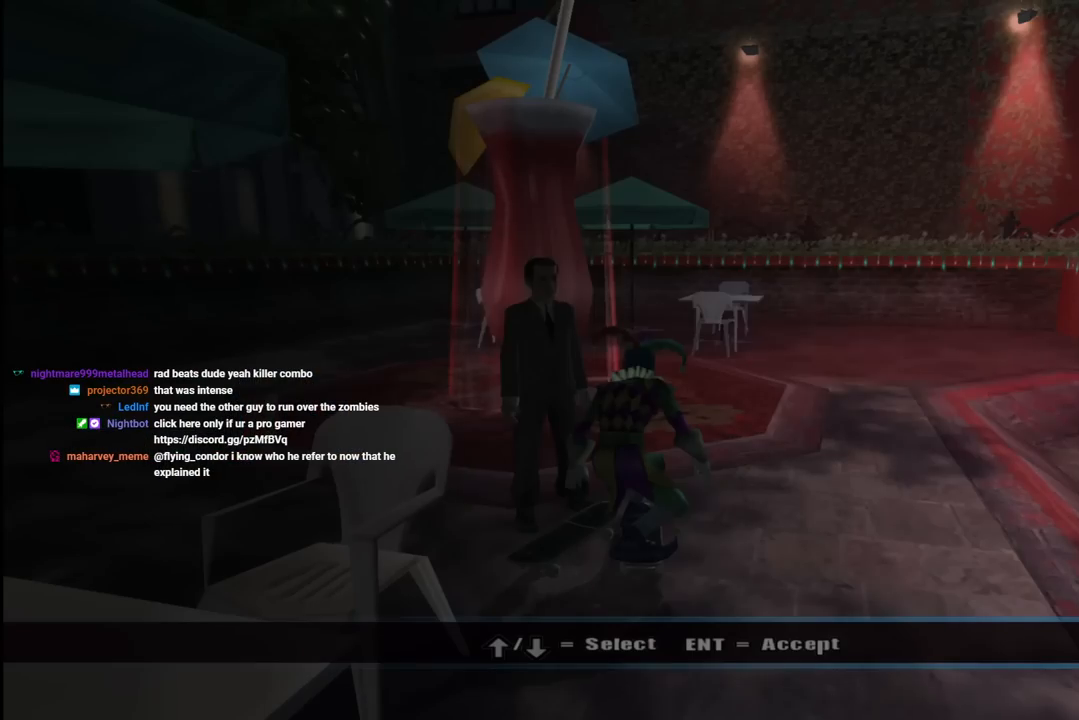
{"buttons": [], "left_stick": "center", "right_stick": "center", "events": [[50, "CROSS", "up"]]}
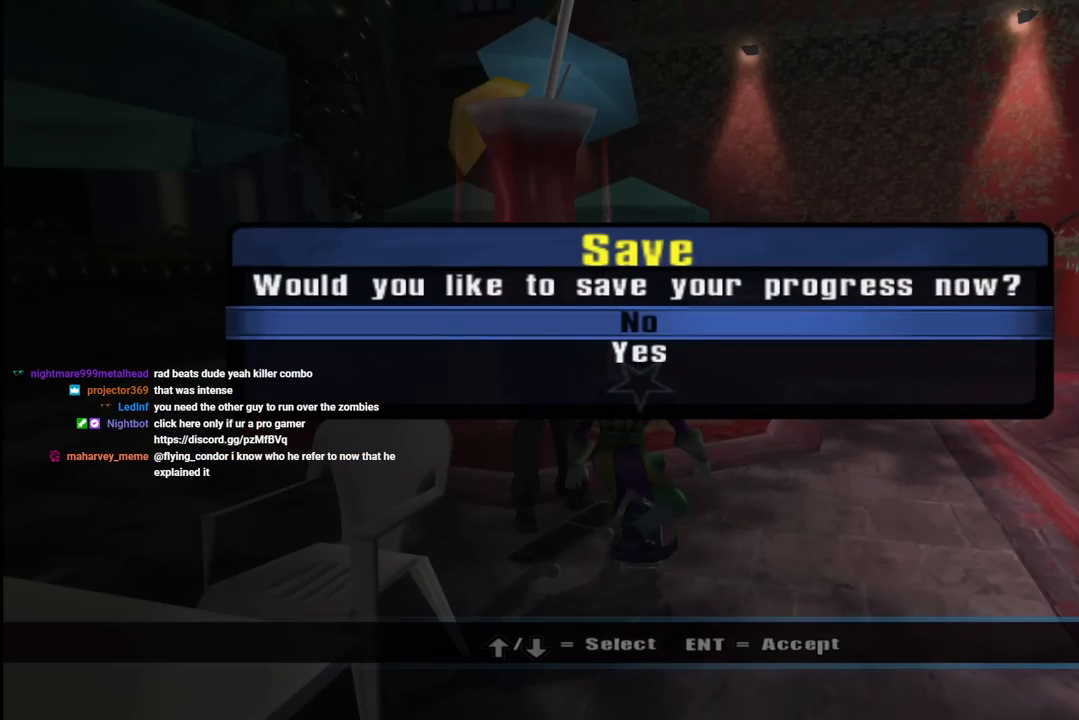
{"buttons": ["CROSS"], "left_stick": "center", "right_stick": "center", "events": [[467, "CROSS", "down"]]}
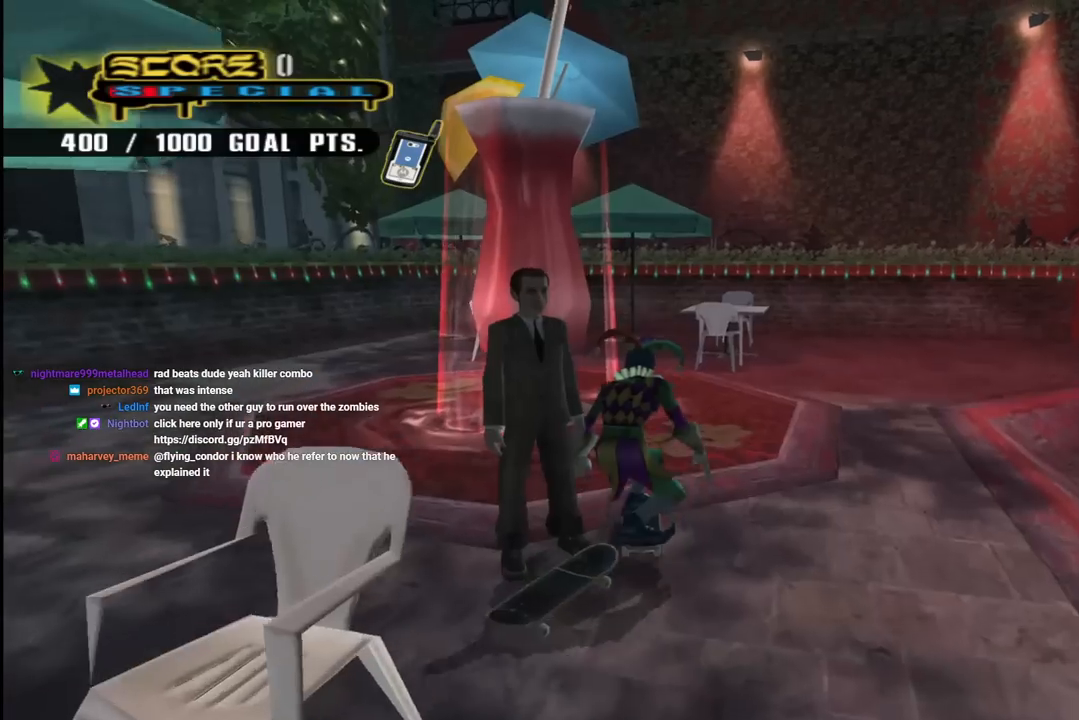
{"buttons": ["CROSS"], "left_stick": "center", "right_stick": "center", "events": [[67, "CROSS", "up"], [283, "DPAD_DOWN", "down"], [333, "CROSS", "down"], [417, "DPAD_DOWN", "up"]]}
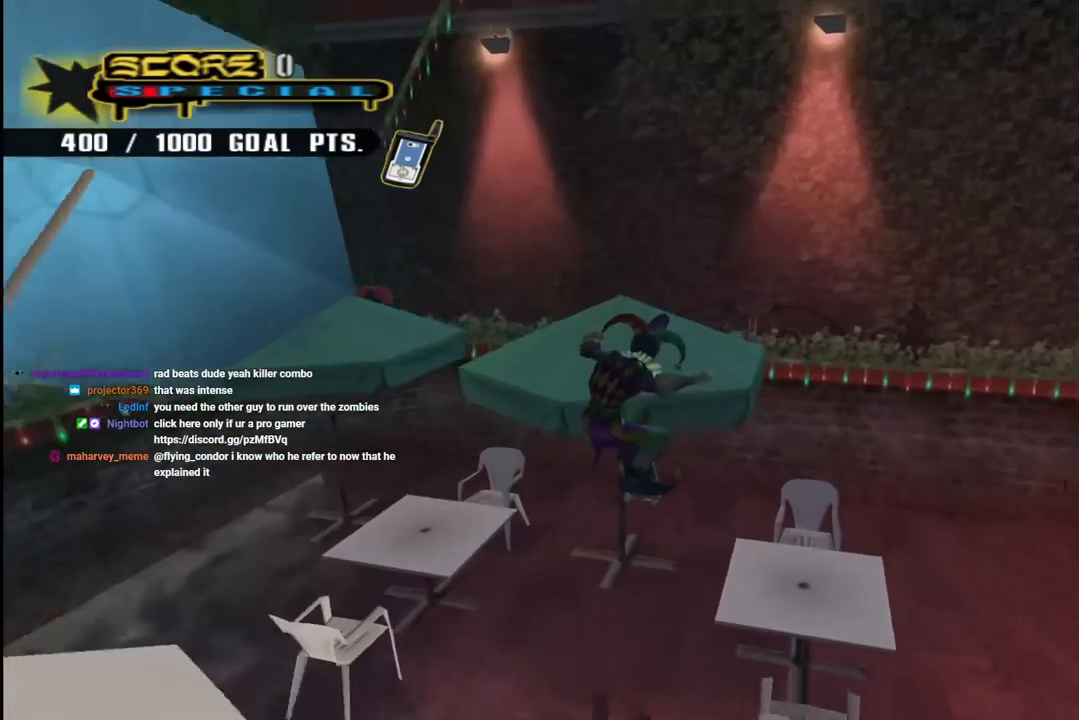
{"buttons": ["CROSS", "R1", "DPAD_DOWN", "DPAD_LEFT"], "left_stick": "center", "right_stick": "center", "events": [[100, "DPAD_DOWN", "down"], [200, "DPAD_DOWN", "up"], [267, "DPAD_DOWN", "down"], [367, "DPAD_DOWN", "up"], [367, "R1", "down"], [383, "DPAD_DOWN", "down"], [433, "DPAD_LEFT", "down"]]}